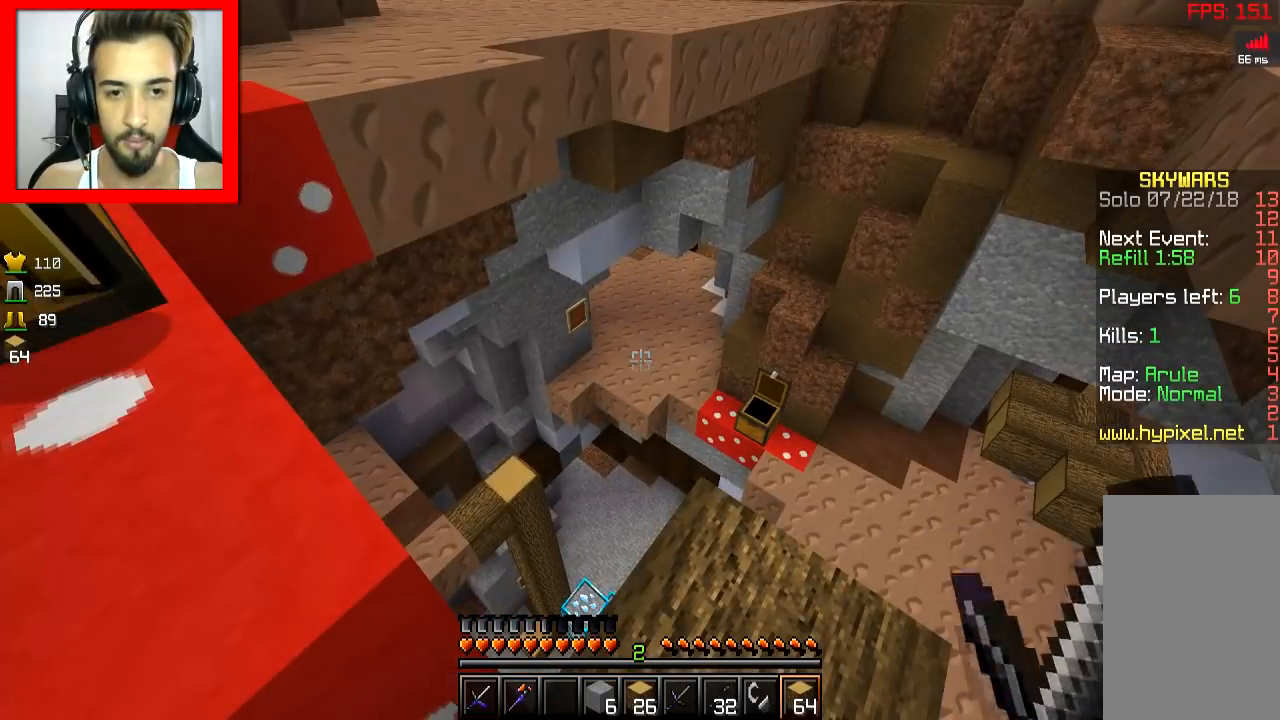
Gameplay with keyboard and mouse; each line is a JSON object with the keys and mouse buttons held at the frame after it. "events" lists presses ("down") and releases ("up") of "a", "d", "s", "space", "w", "mouse_left" and "mouse_right" between this image and that frame as [ms after this image, input, new state], when the widget could be followed in between. "mouse_left", "mouse_right" = the "left", "right" buttons of the "mouse" list. No other keys are recorded. Fast repeated clicks can show as one long hold. Mouse movement is not recorded.
{"keys": ["d"], "mouse": [], "events": [[317, "d", "down"]]}
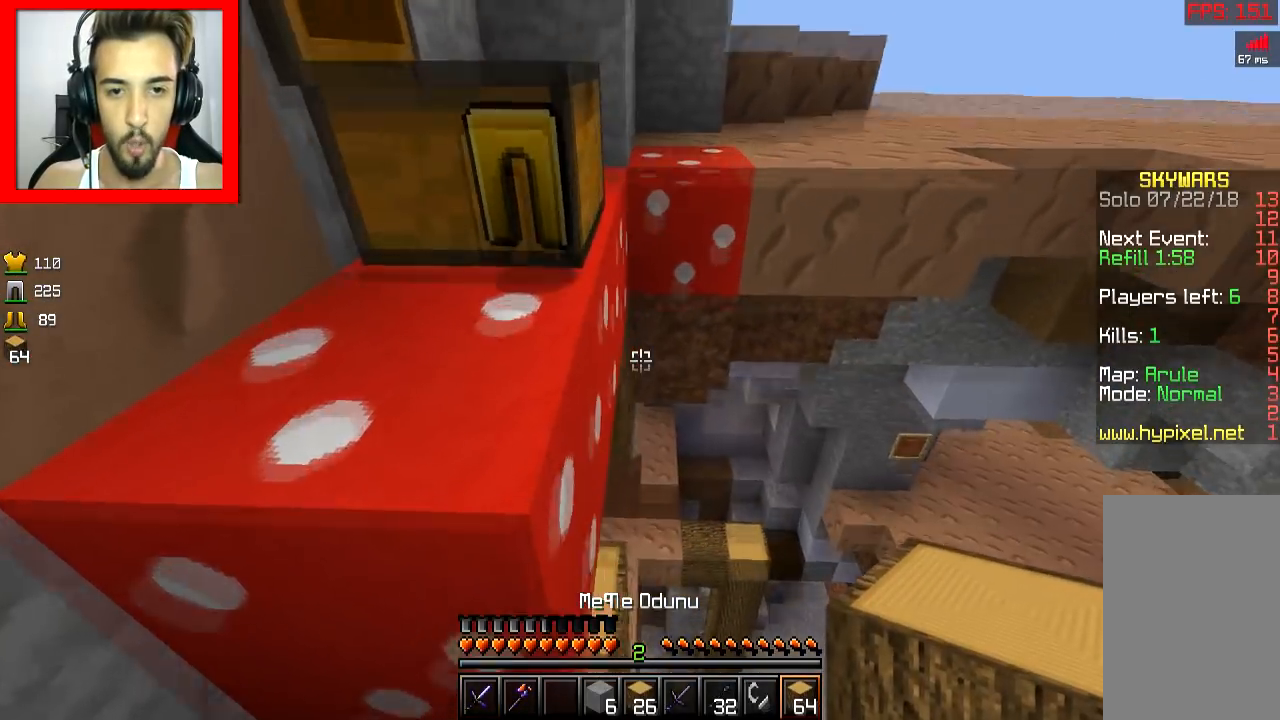
{"keys": ["s"], "mouse": ["right"], "events": [[167, "mouse_right", "down"], [234, "d", "up"], [267, "s", "down"], [284, "mouse_right", "up"], [467, "mouse_right", "down"]]}
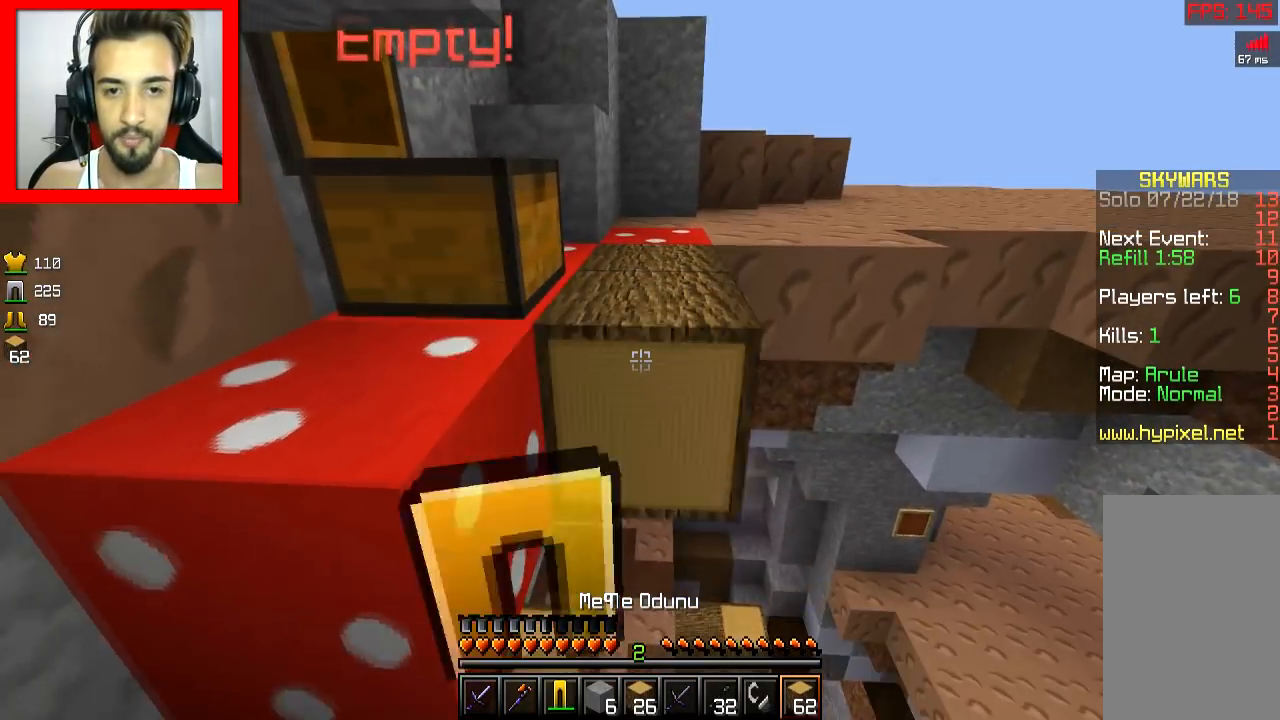
{"keys": ["space", "w"], "mouse": [], "events": [[83, "mouse_right", "up"], [117, "mouse_right", "down"], [233, "s", "up"], [283, "mouse_right", "up"], [367, "w", "down"], [467, "space", "down"]]}
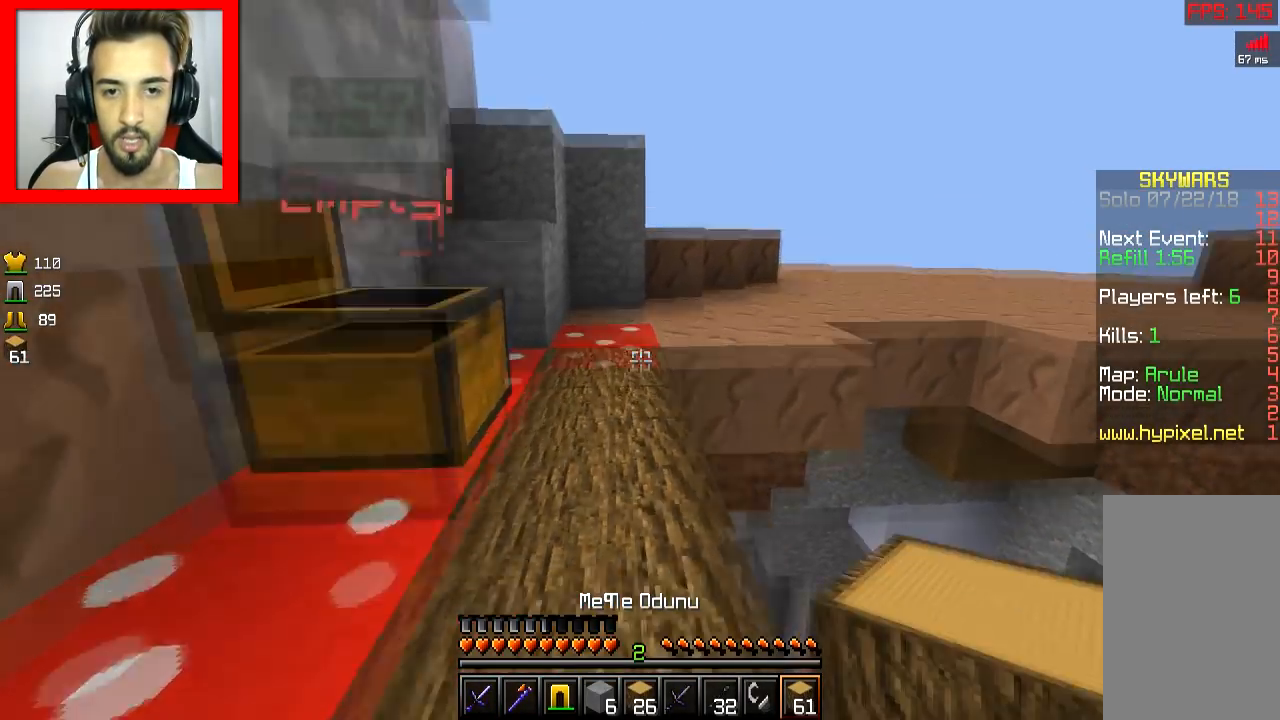
{"keys": ["w"], "mouse": [], "events": [[134, "space", "up"]]}
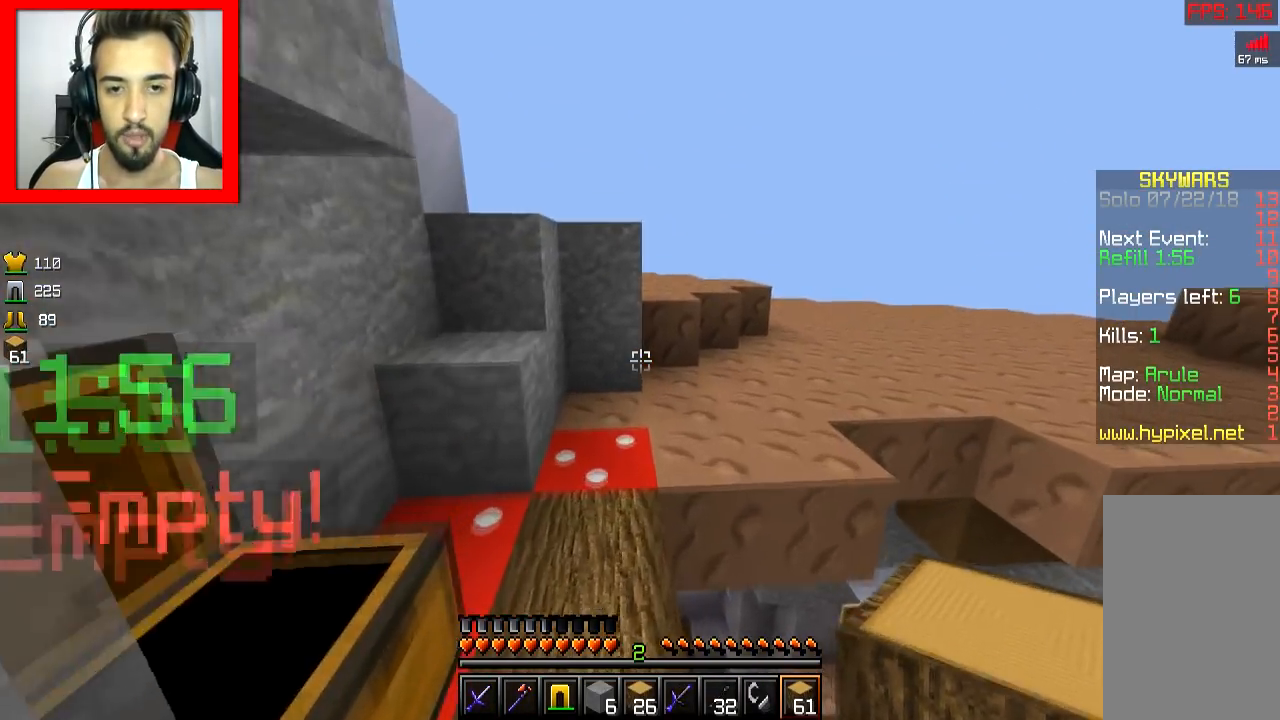
{"keys": ["d", "w"], "mouse": [], "events": [[417, "d", "down"]]}
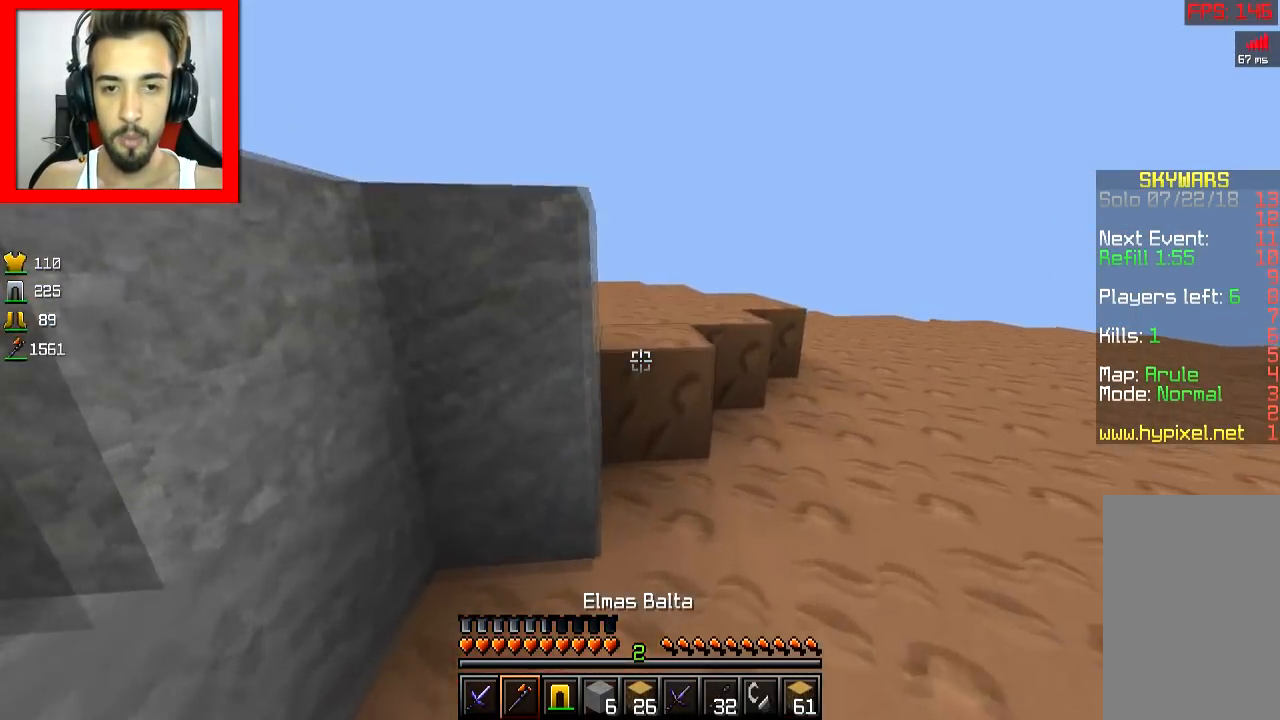
{"keys": ["w"], "mouse": [], "events": [[134, "d", "up"], [167, "d", "down"], [234, "d", "up"], [317, "space", "down"], [417, "space", "up"]]}
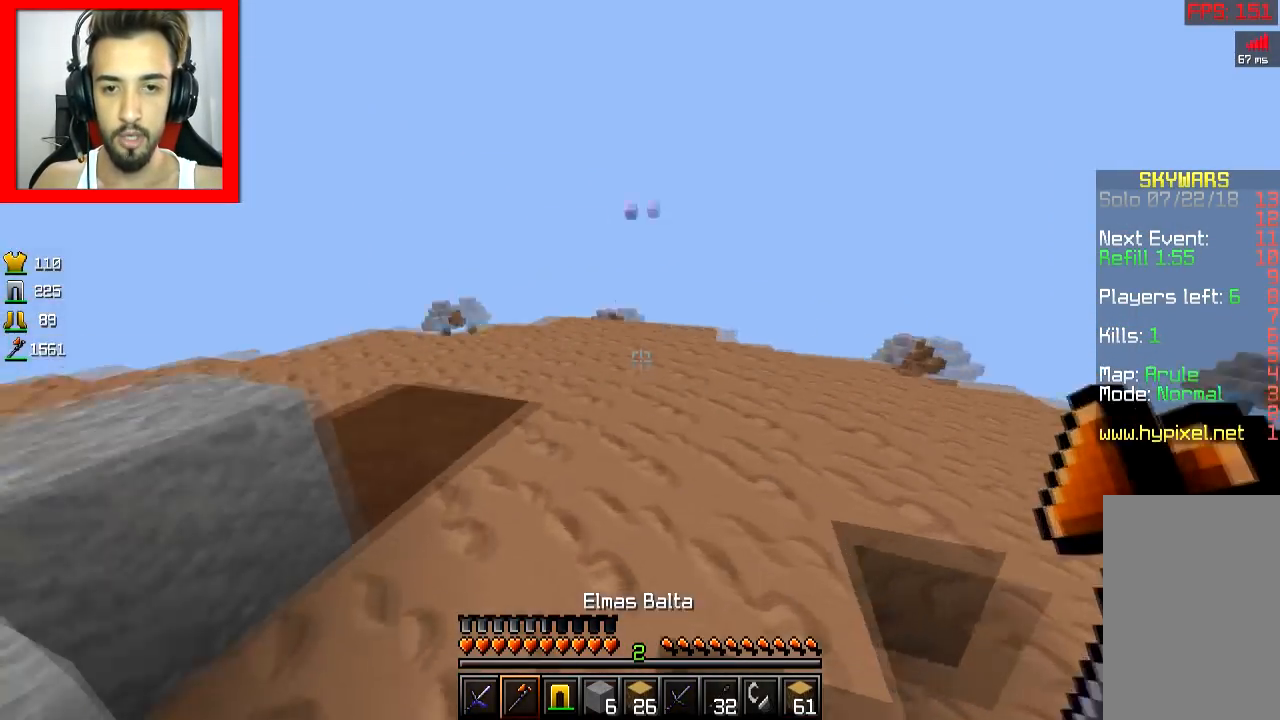
{"keys": ["w"], "mouse": [], "events": [[217, "space", "down"], [267, "space", "up"]]}
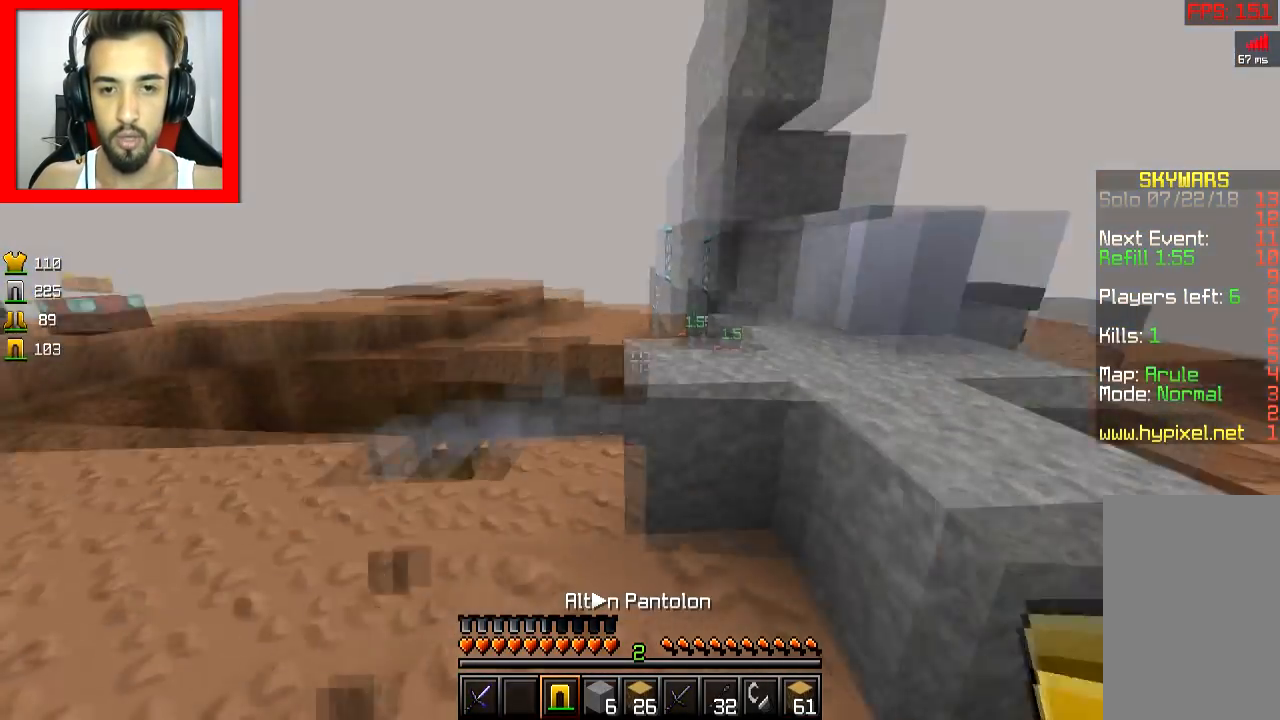
{"keys": ["d", "w"], "mouse": [], "events": [[17, "d", "down"], [267, "space", "down"], [467, "space", "up"]]}
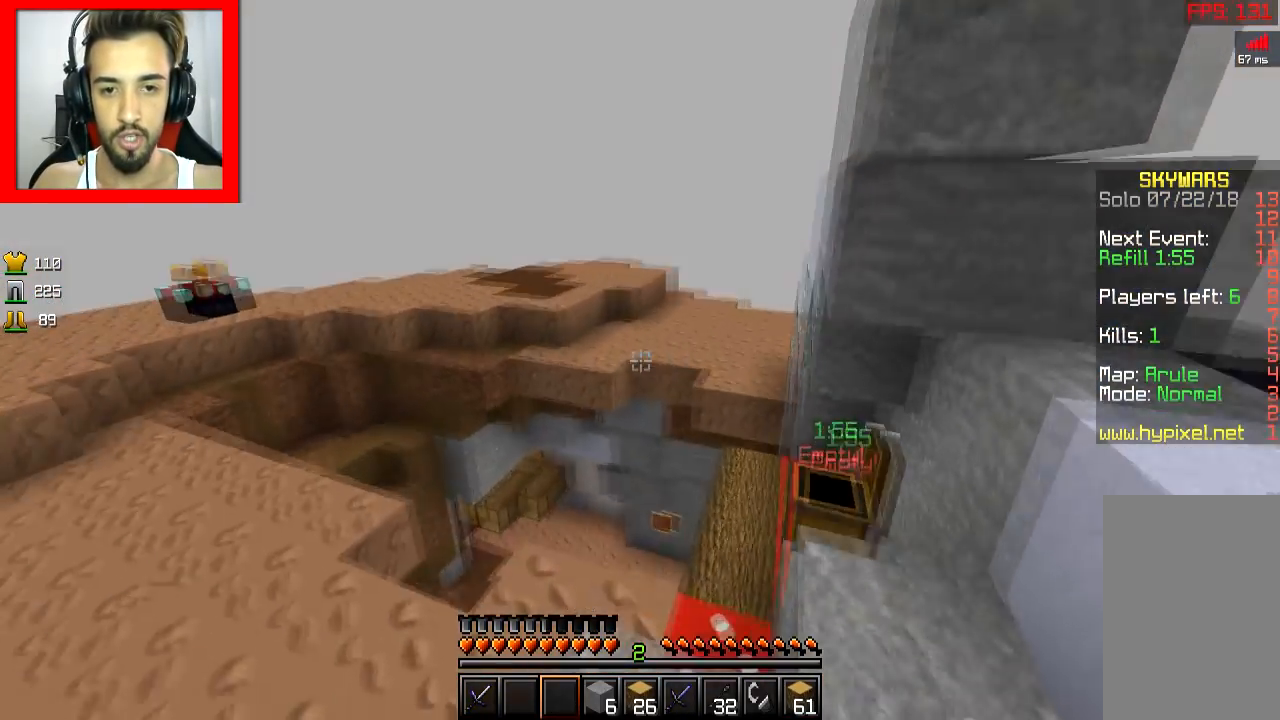
{"keys": ["space", "w"], "mouse": [], "events": [[183, "d", "up"], [333, "a", "down"], [384, "space", "down"], [484, "a", "up"]]}
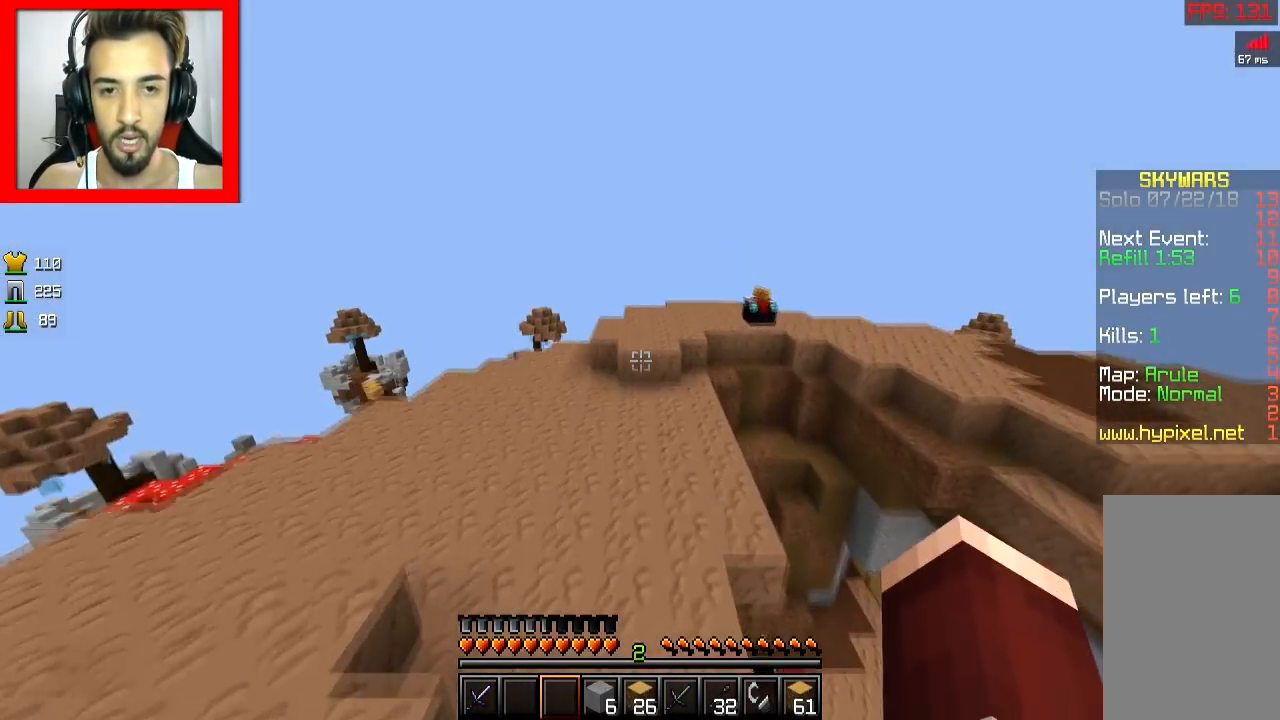
{"keys": ["a", "w"], "mouse": [], "events": [[34, "space", "up"], [284, "a", "down"]]}
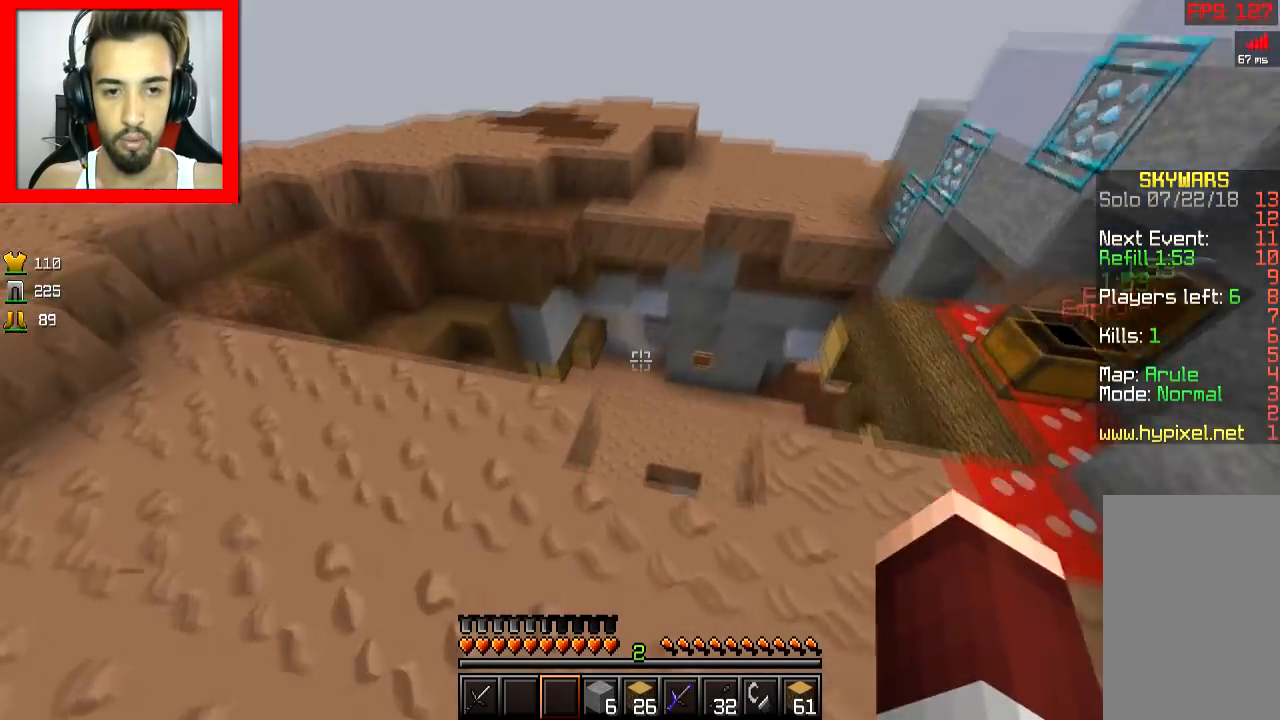
{"keys": ["a", "w"], "mouse": [], "events": [[50, "w", "up"], [434, "w", "down"]]}
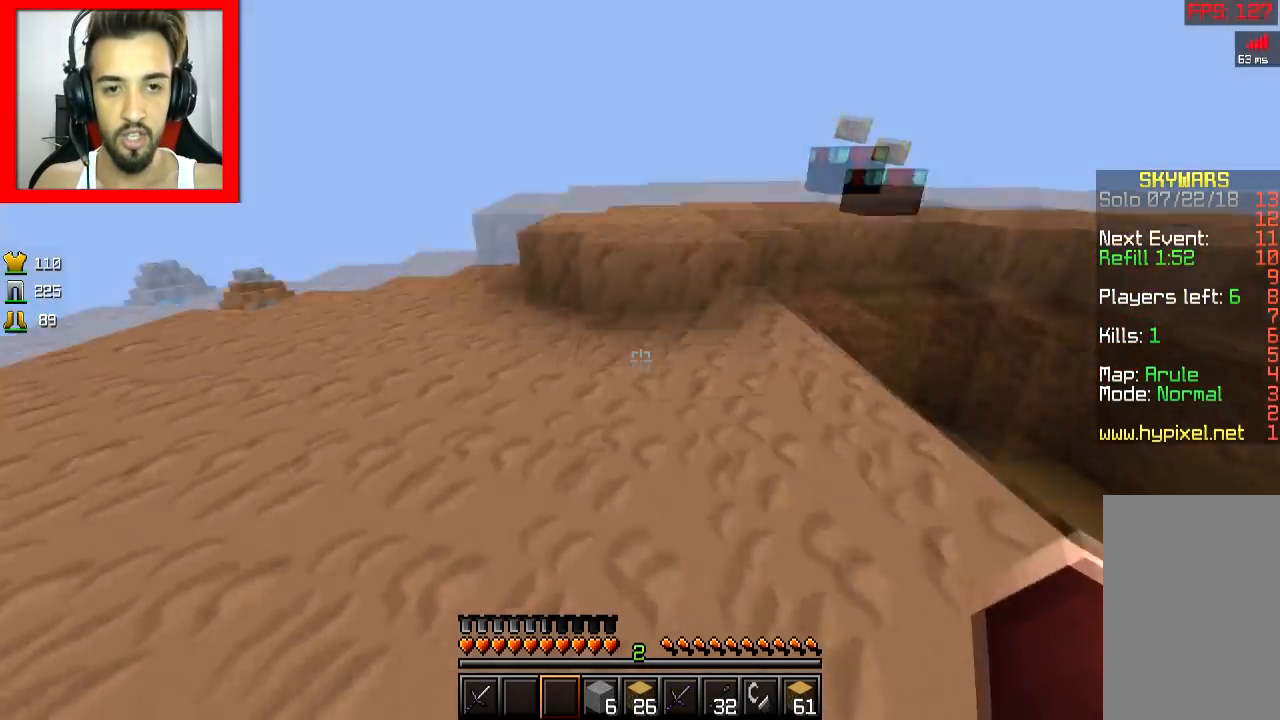
{"keys": ["w"], "mouse": [], "events": [[234, "a", "up"]]}
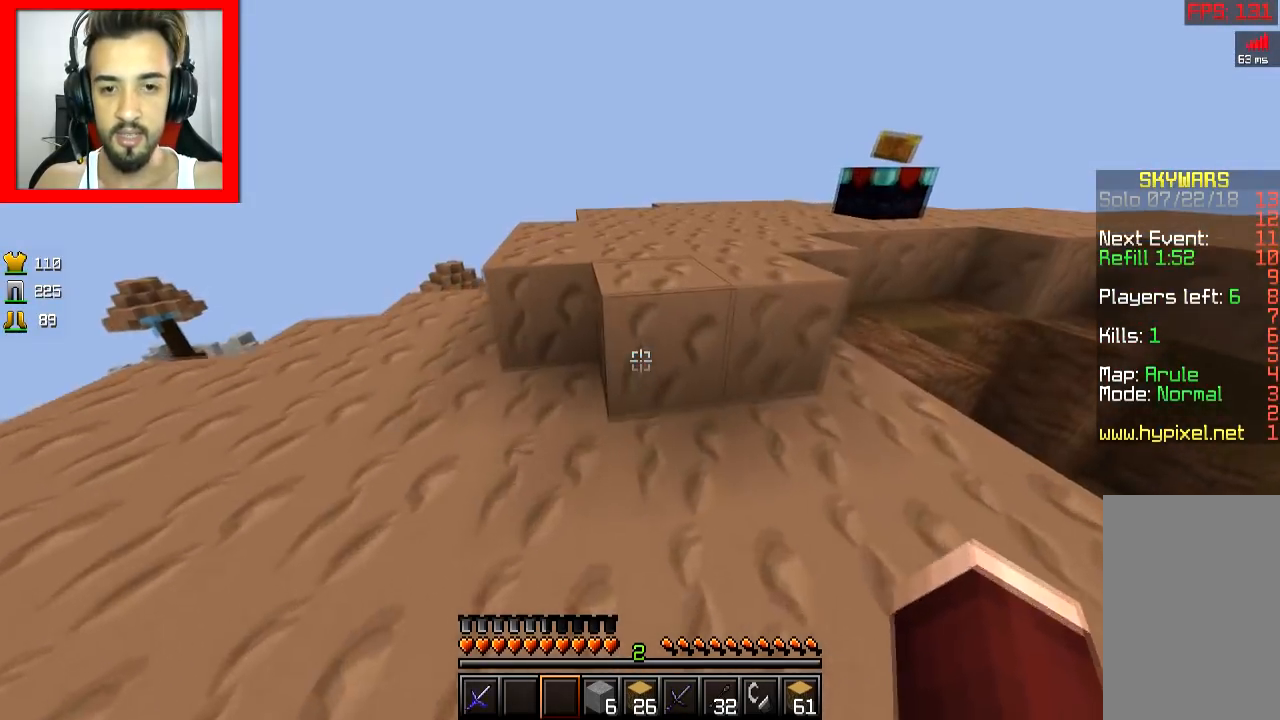
{"keys": ["w"], "mouse": [], "events": [[83, "space", "down"], [233, "space", "up"]]}
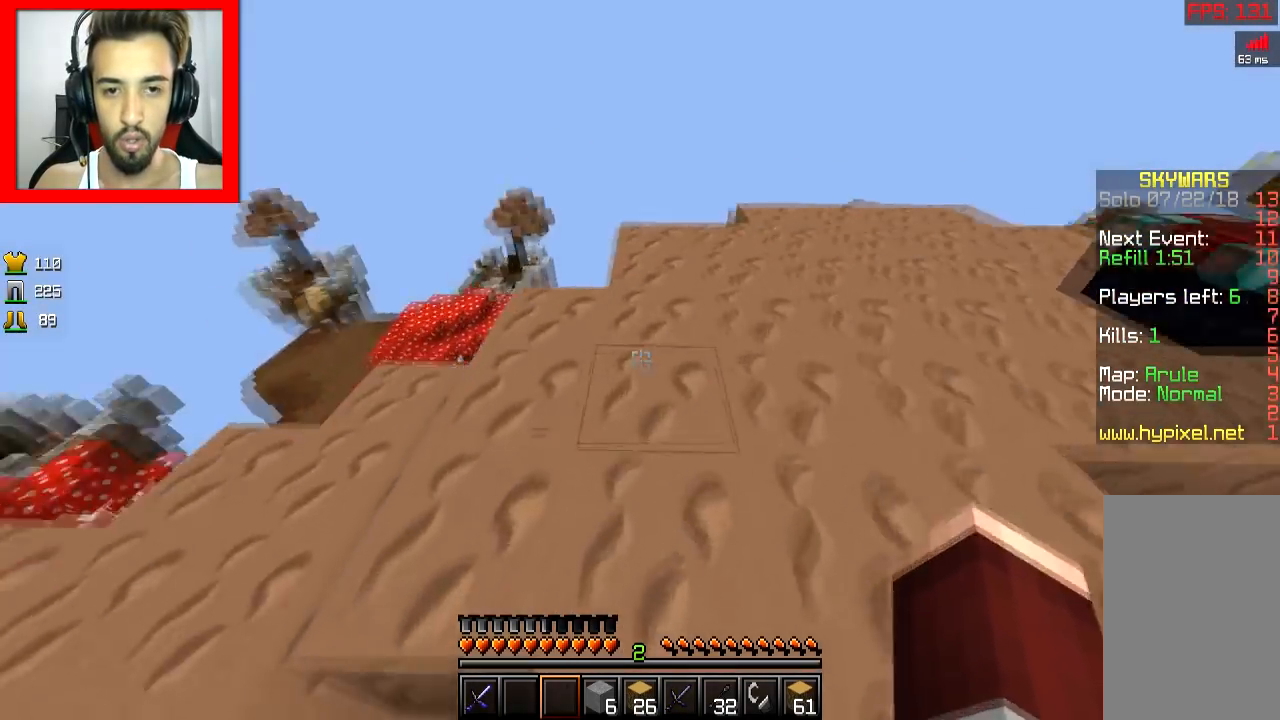
{"keys": ["d", "w"], "mouse": [], "events": [[34, "space", "down"], [184, "space", "up"], [234, "a", "down"], [484, "a", "up"], [484, "d", "down"]]}
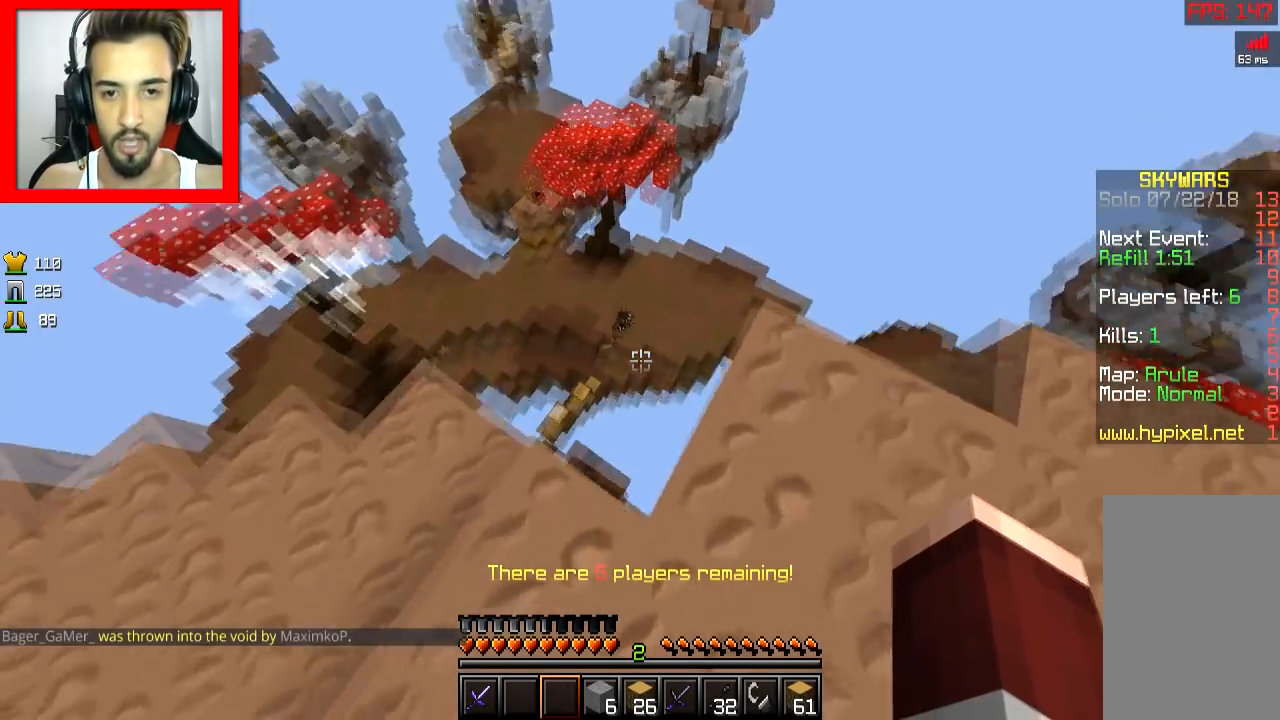
{"keys": ["a", "s"], "mouse": [], "events": [[33, "w", "up"], [150, "s", "down"], [451, "a", "down"], [501, "d", "up"]]}
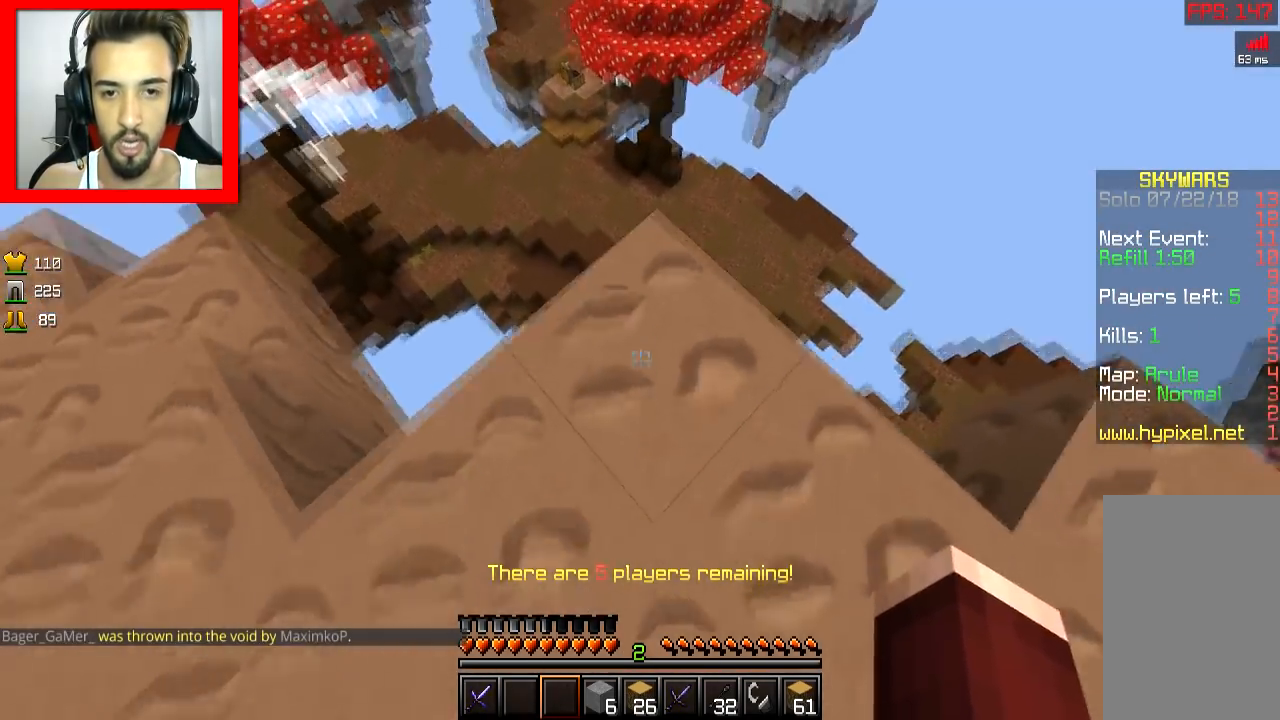
{"keys": ["w"], "mouse": [], "events": [[150, "s", "up"], [333, "w", "down"], [383, "a", "up"]]}
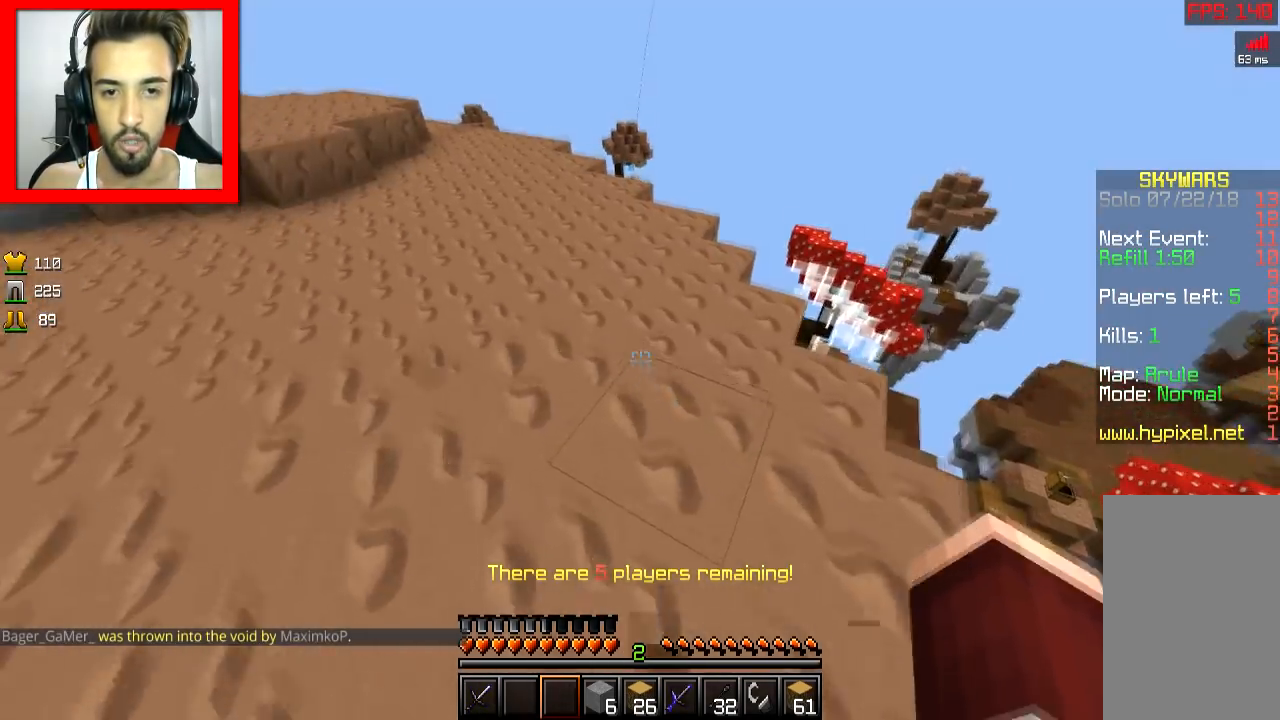
{"keys": ["w"], "mouse": [], "events": [[234, "a", "down"], [384, "a", "up"], [384, "space", "down"], [484, "space", "up"]]}
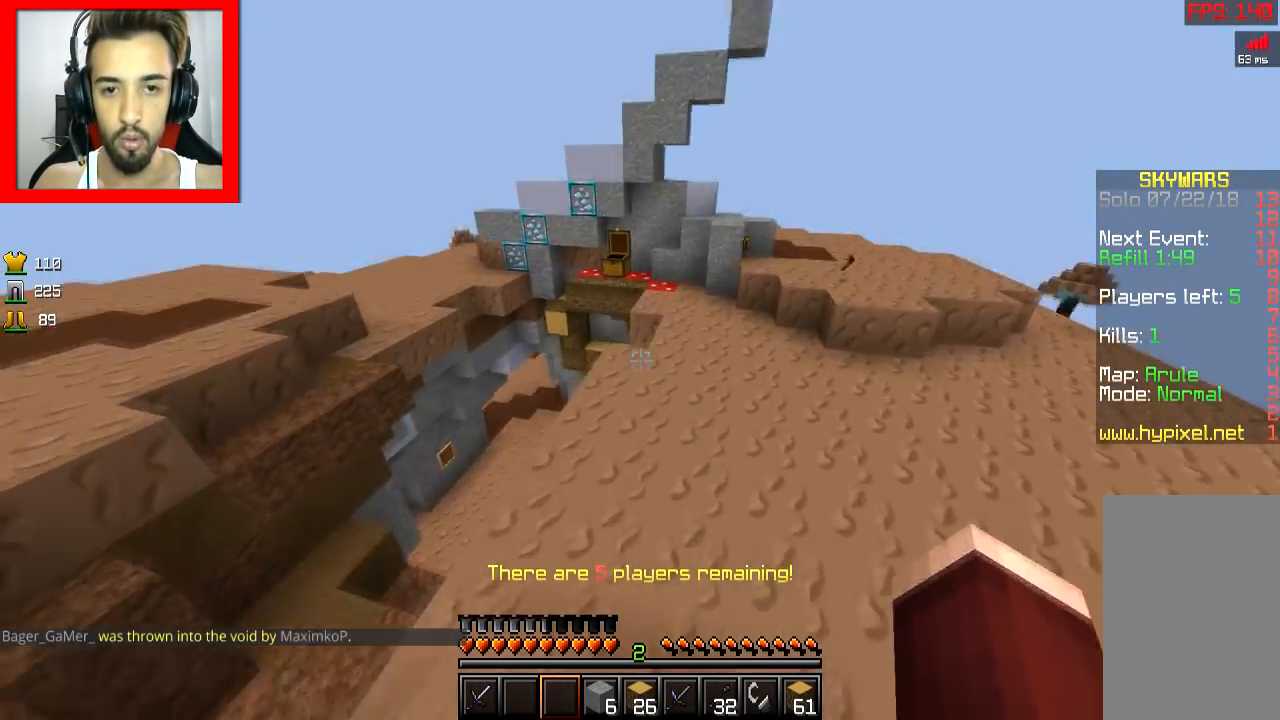
{"keys": ["space", "w"], "mouse": [], "events": [[83, "d", "down"], [200, "d", "up"], [483, "space", "down"]]}
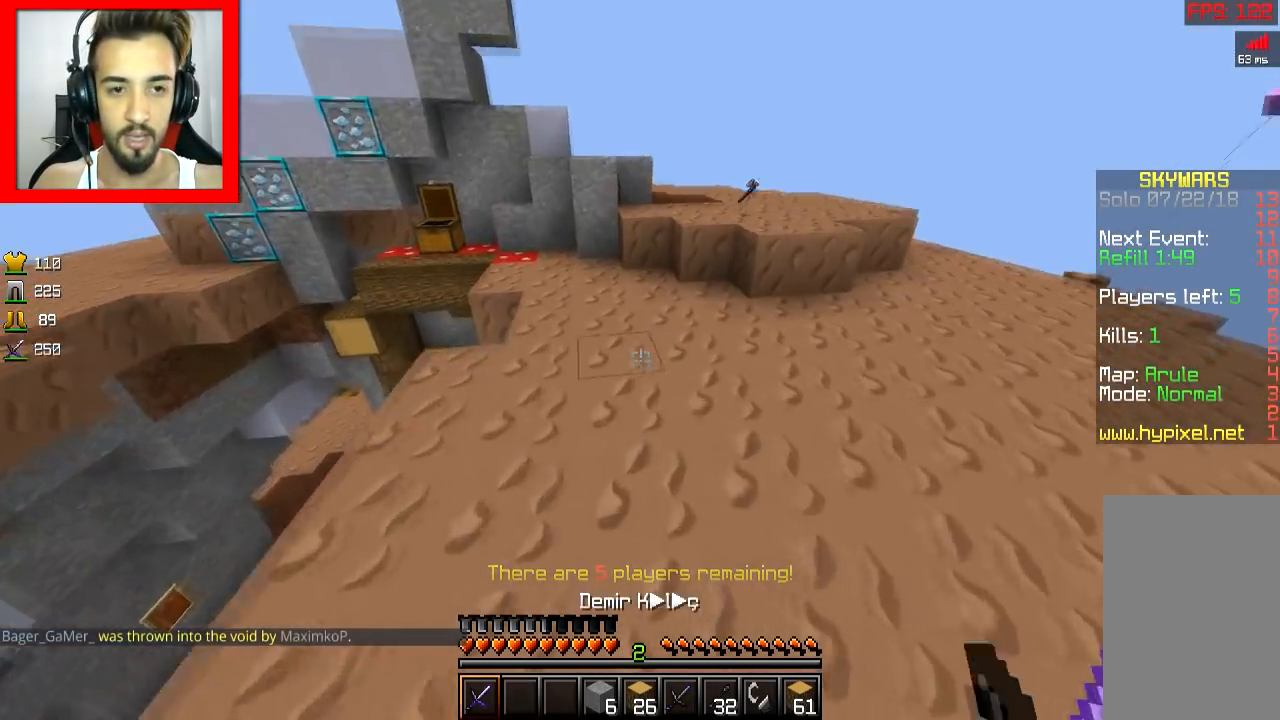
{"keys": ["w"], "mouse": [], "events": [[84, "space", "up"], [234, "d", "down"], [384, "d", "up"]]}
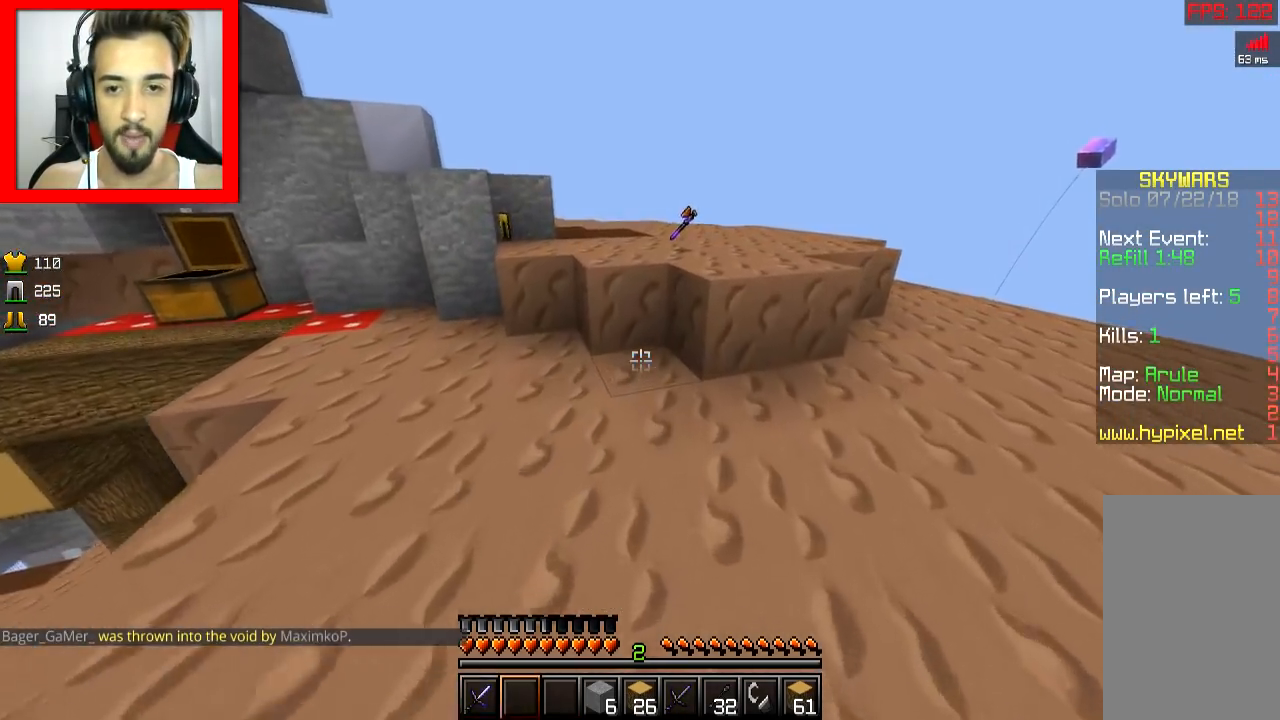
{"keys": ["w"], "mouse": [], "events": [[383, "space", "down"], [483, "space", "up"]]}
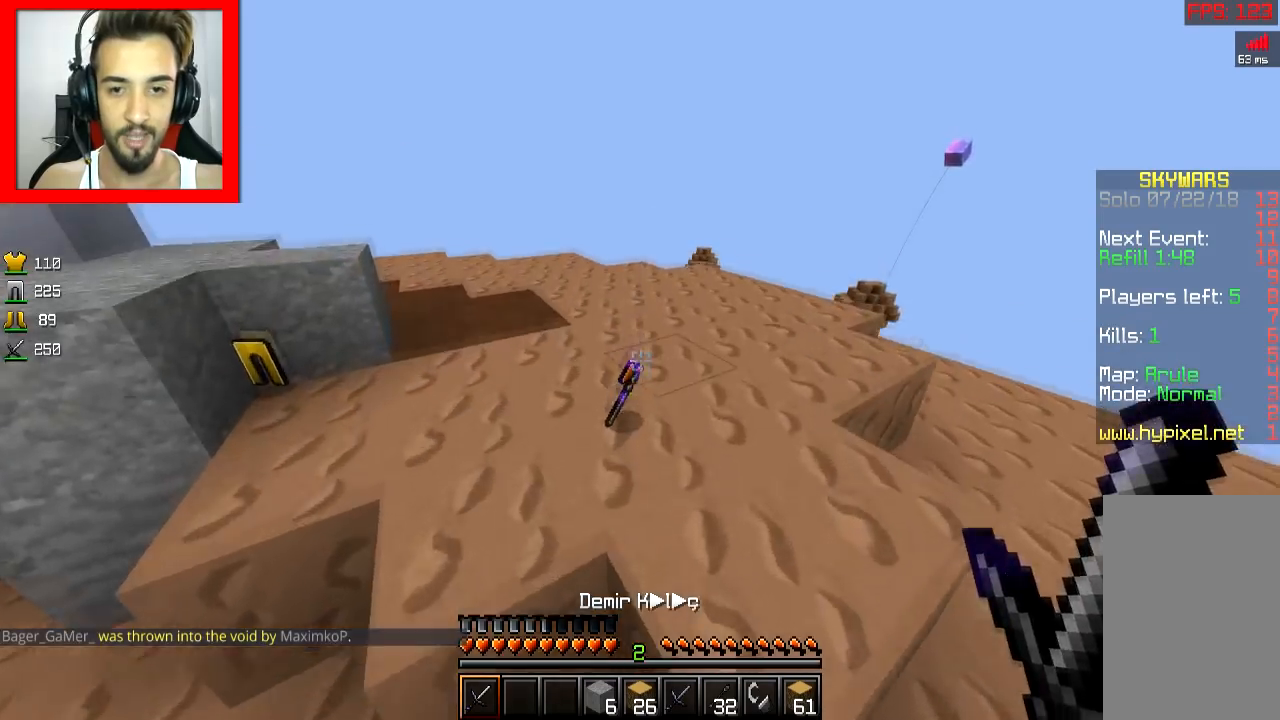
{"keys": ["space", "w"], "mouse": [], "events": [[334, "space", "down"]]}
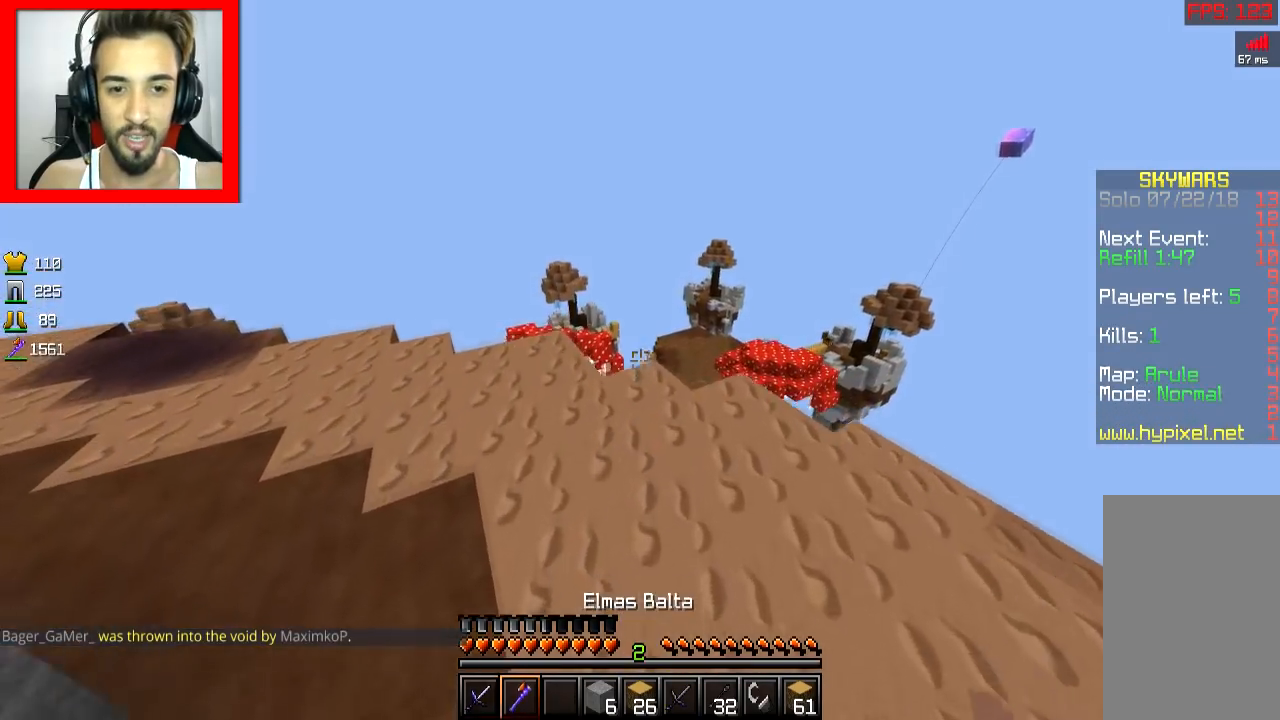
{"keys": ["space", "w"], "mouse": [], "events": [[133, "space", "up"], [433, "space", "down"]]}
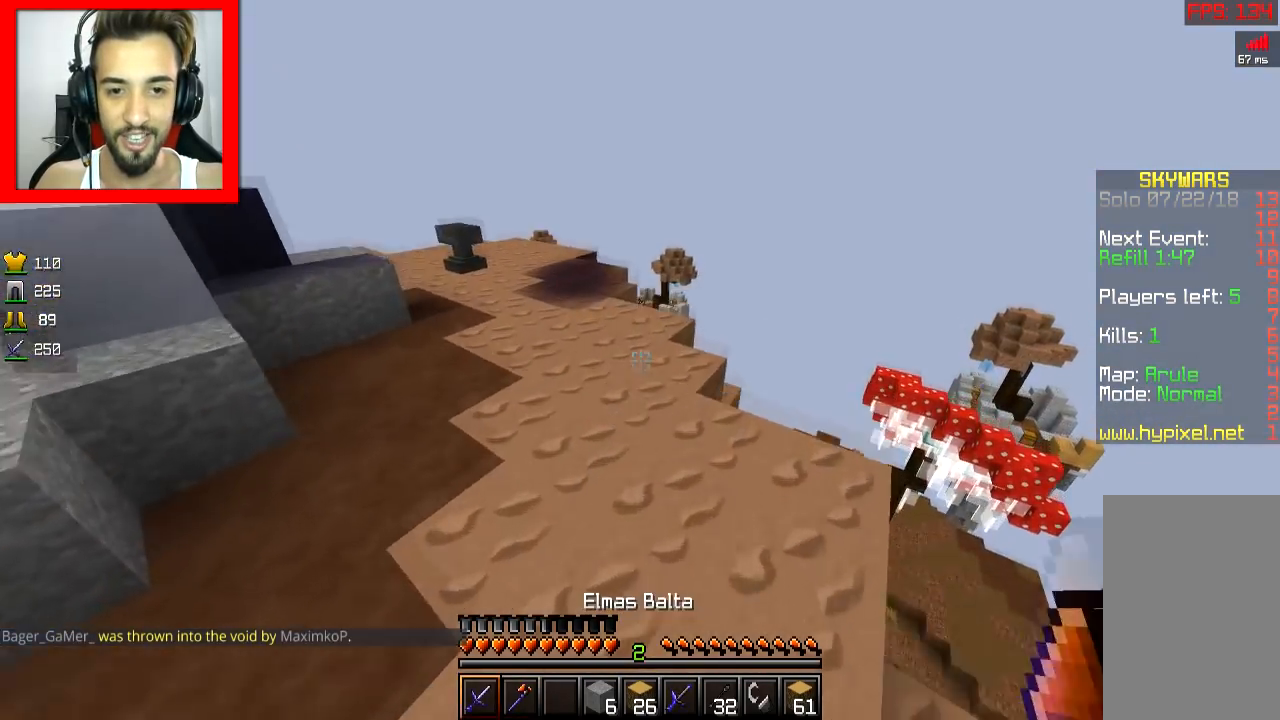
{"keys": ["space", "w"], "mouse": [], "events": [[134, "space", "up"], [434, "space", "down"]]}
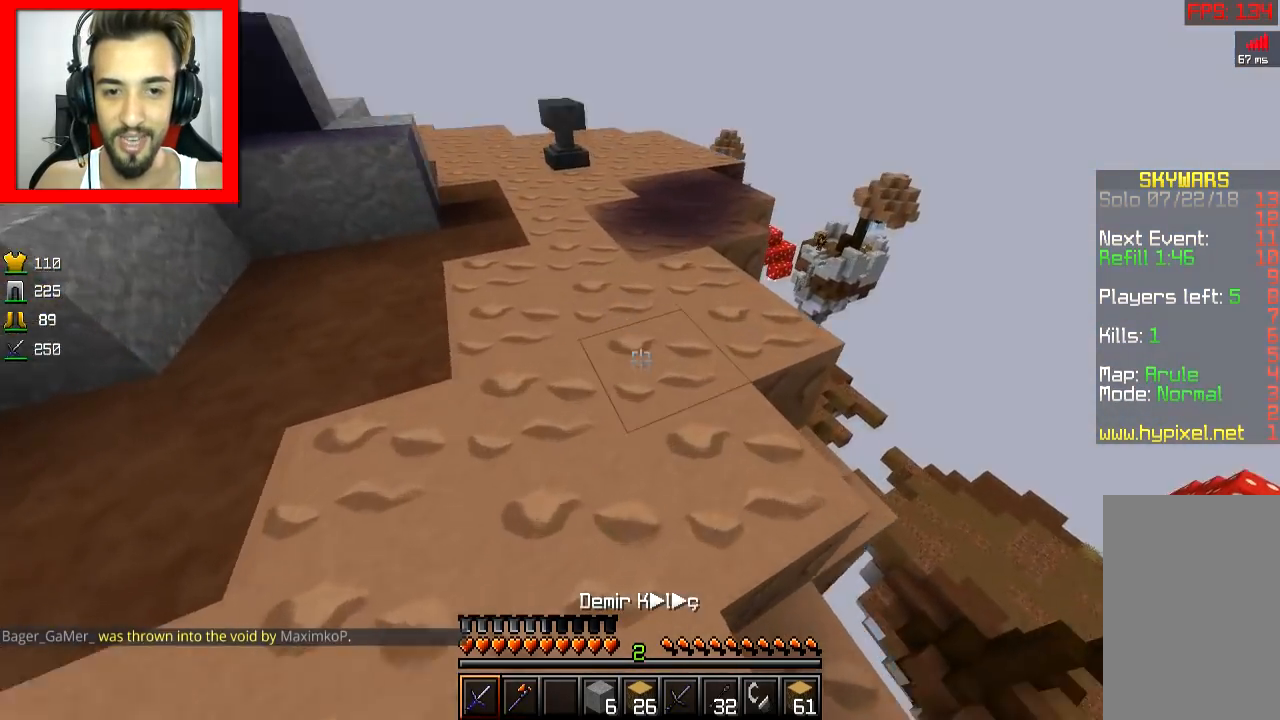
{"keys": ["w"], "mouse": [], "events": [[133, "space", "up"]]}
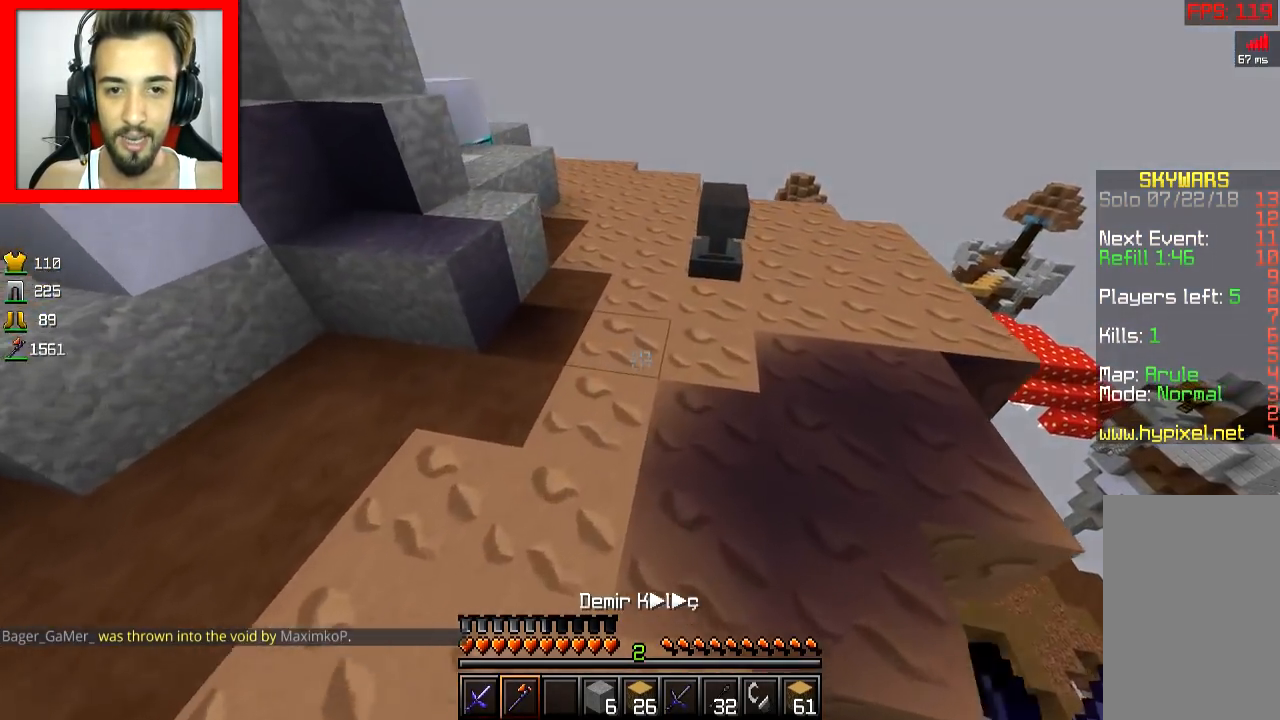
{"keys": ["w"], "mouse": [], "events": [[84, "d", "down"], [134, "d", "up"], [334, "space", "down"], [434, "space", "up"]]}
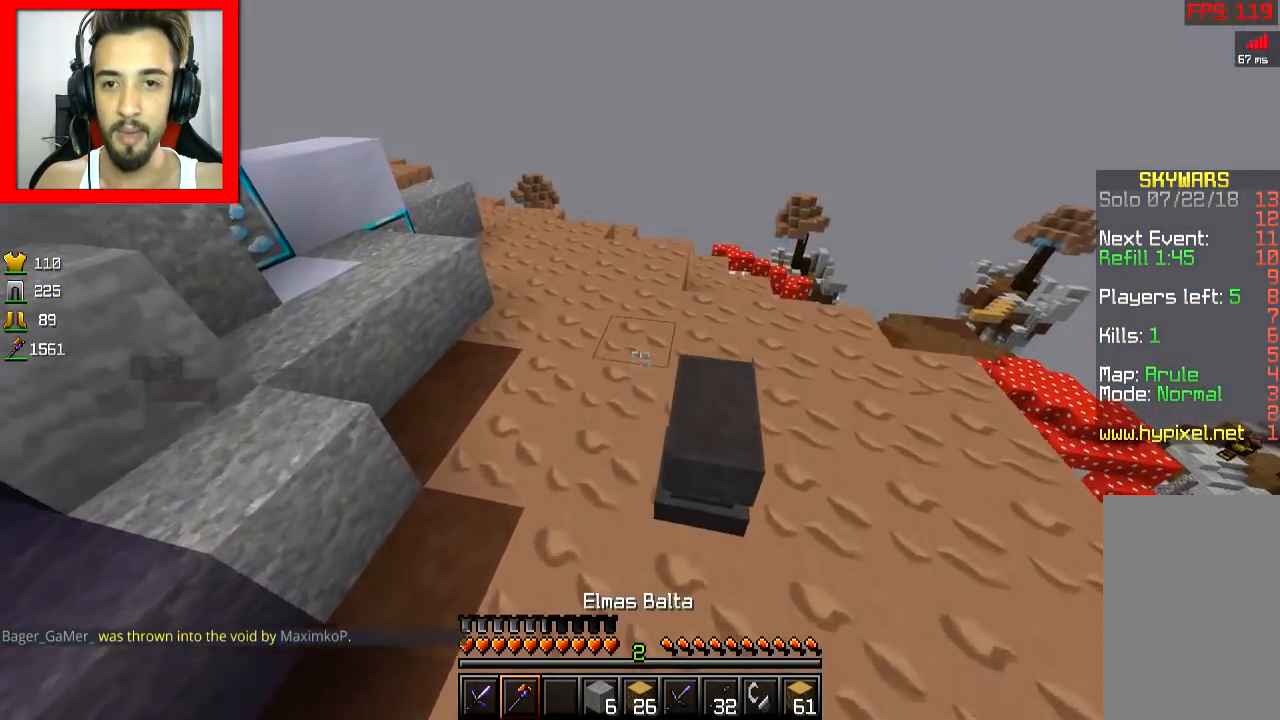
{"keys": ["d", "w"], "mouse": [], "events": [[183, "d", "down"], [233, "space", "down"], [283, "d", "up"], [483, "d", "down"], [483, "space", "up"]]}
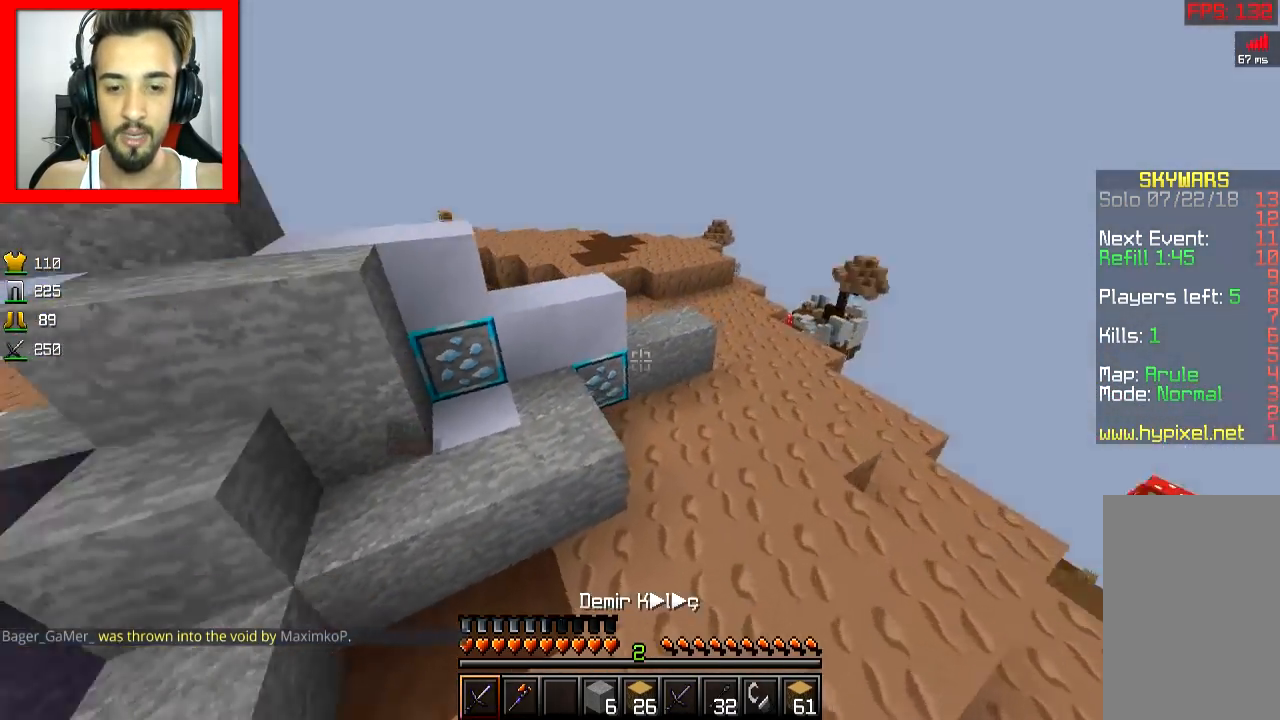
{"keys": ["d", "space", "w"], "mouse": [], "events": [[484, "space", "down"]]}
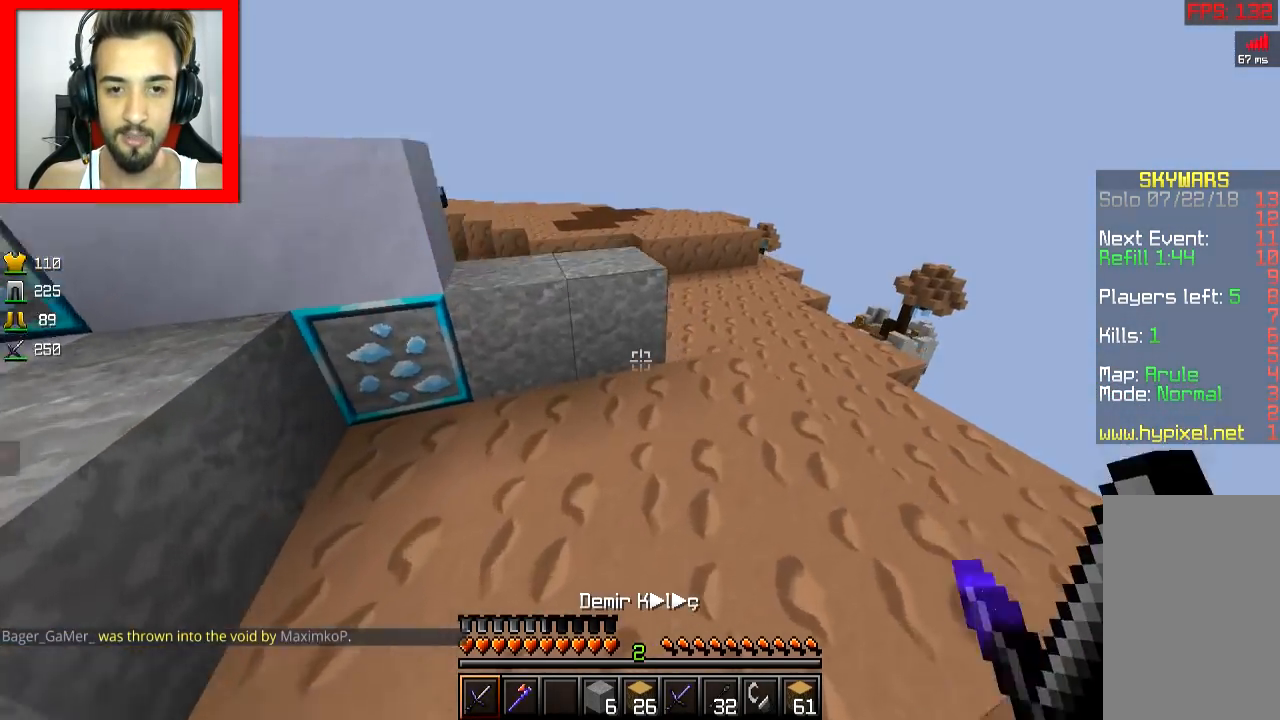
{"keys": ["w"], "mouse": [], "events": [[83, "d", "up"], [133, "space", "up"]]}
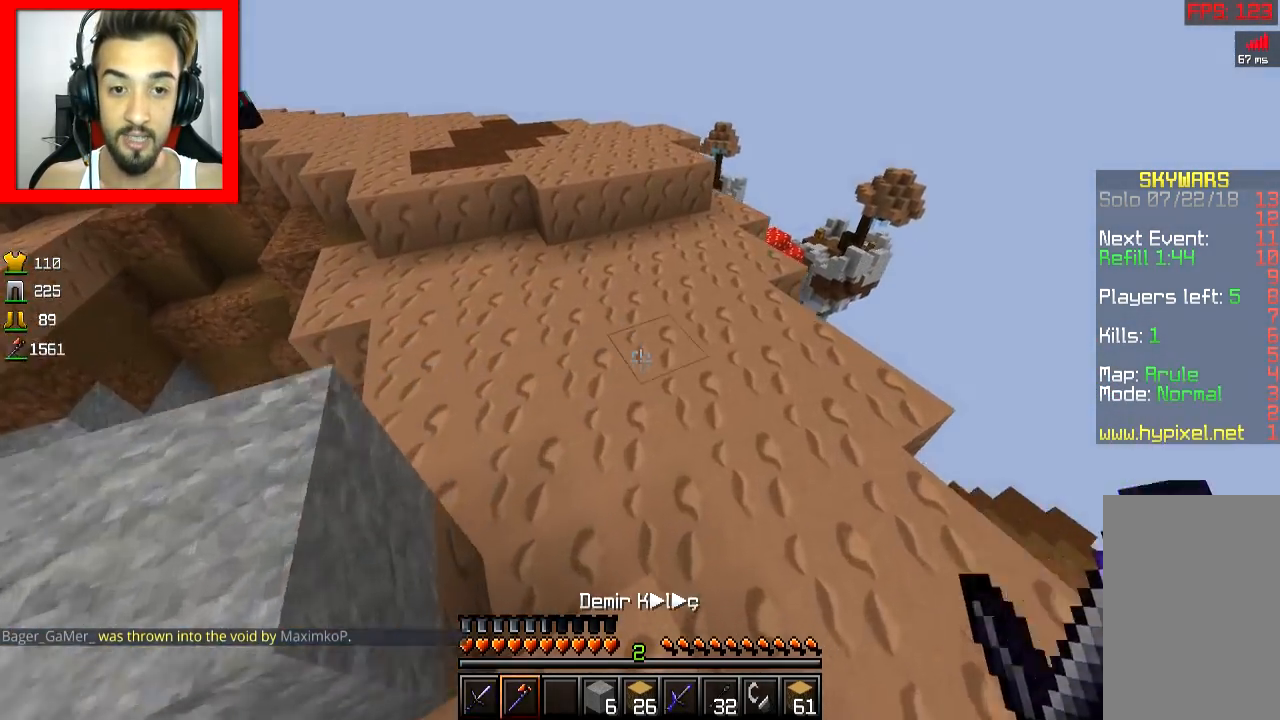
{"keys": ["d", "w"], "mouse": [], "events": [[33, "space", "down"], [184, "space", "up"], [234, "d", "down"]]}